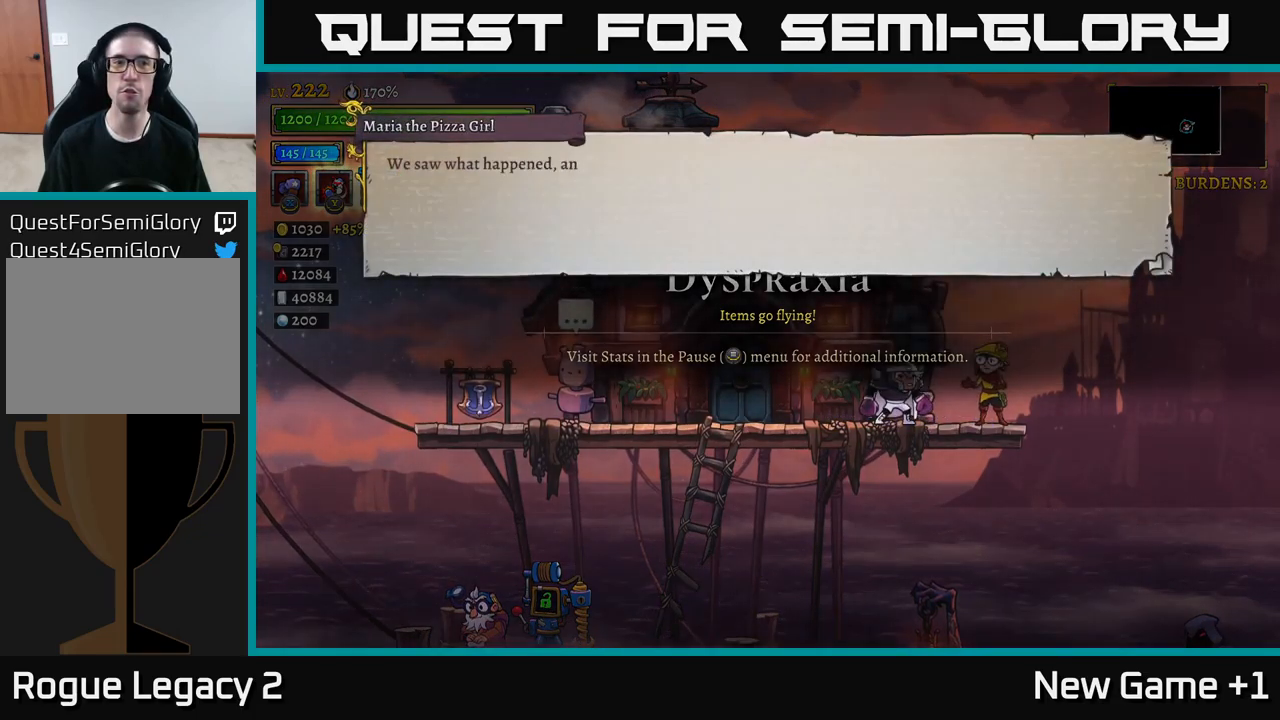
Gameplay with a controller (Xbox layout); each line is a JSON object with the inputs held at the frame after it. "events" lists button and stick changes between this image and that frame as [ms after this image, input, new state], when the widget could be followed in between.
{"buttons": [], "left_stick": "center", "right_stick": "center", "events": [[100, "A", "down"], [233, "A", "up"]]}
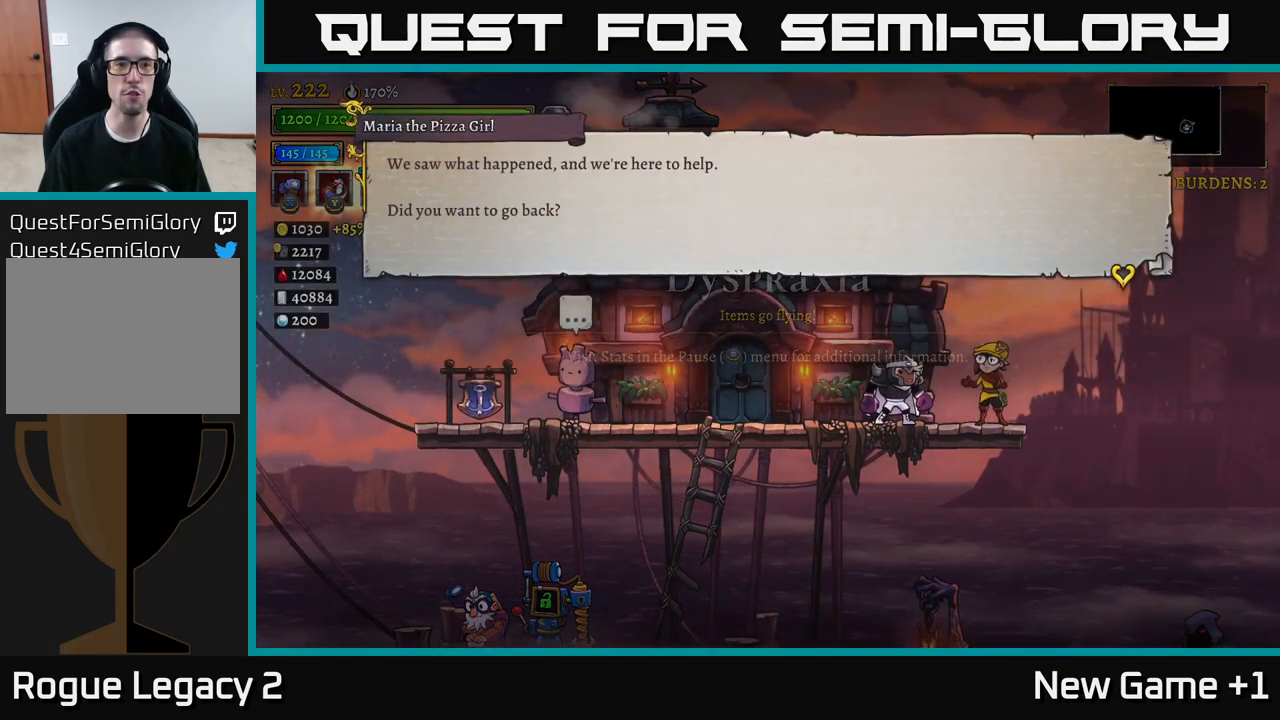
{"buttons": [], "left_stick": "center", "right_stick": "center", "events": [[67, "A", "down"], [167, "A", "up"]]}
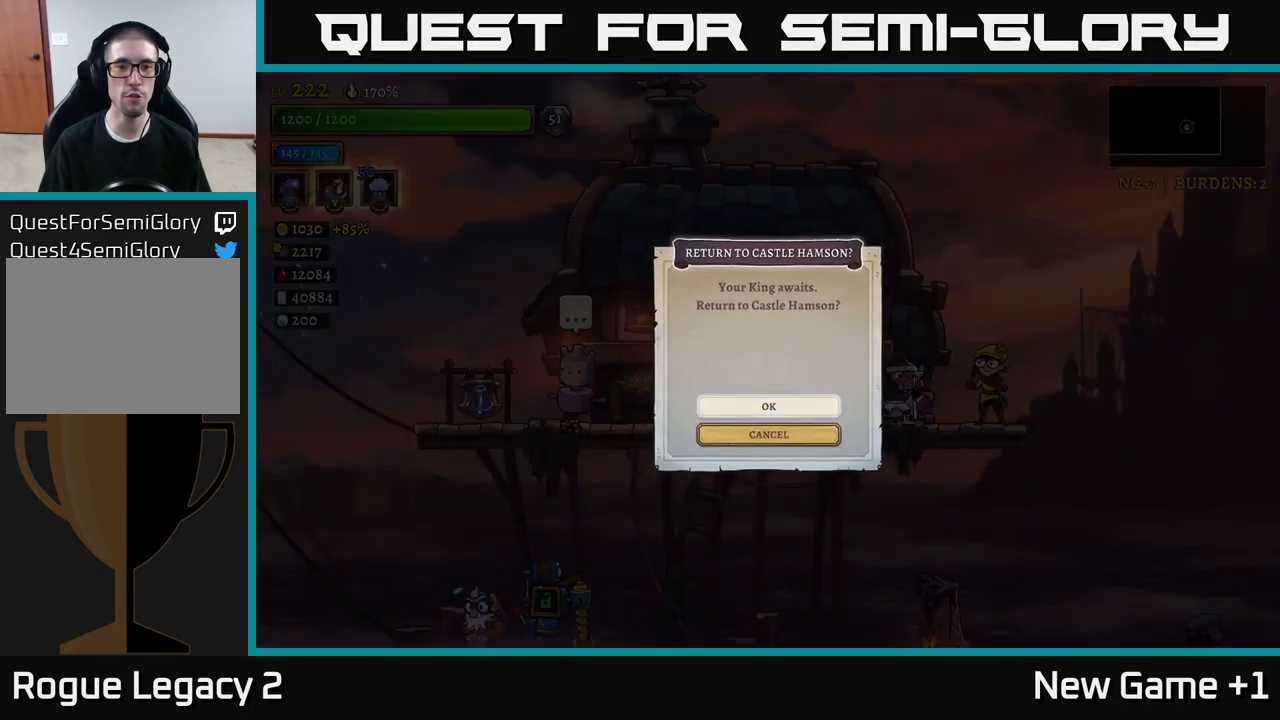
{"buttons": [], "left_stick": "center", "right_stick": "center", "events": [[167, "A", "down"], [300, "A", "up"]]}
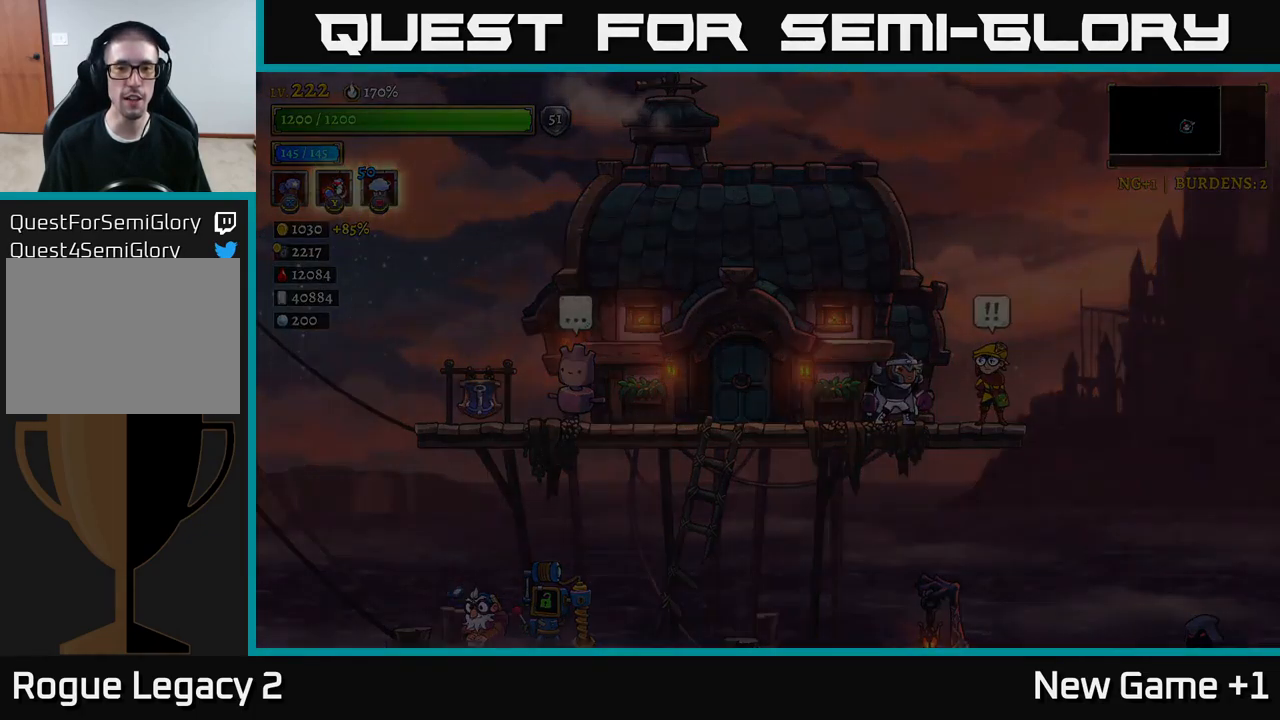
{"buttons": [], "left_stick": "left", "right_stick": "center", "events": [[100, "left_stick", "left"]]}
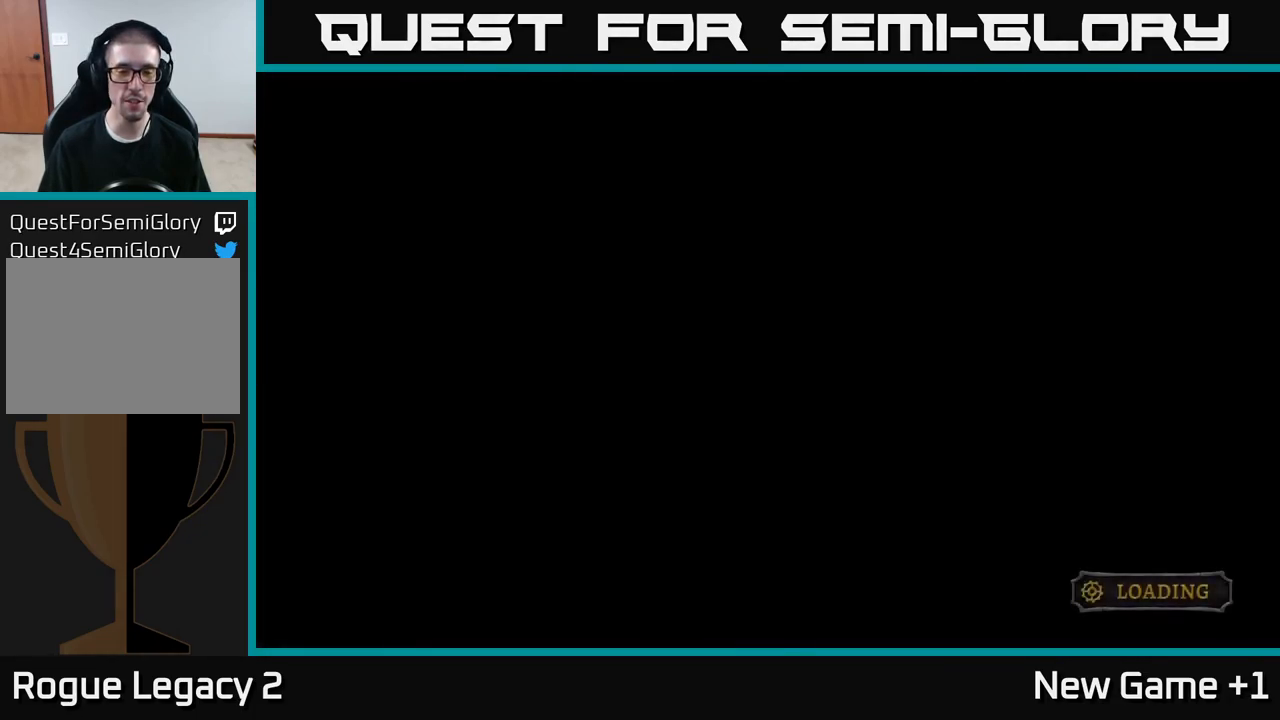
{"buttons": [], "left_stick": "center", "right_stick": "center", "events": [[50, "left_stick", "center"]]}
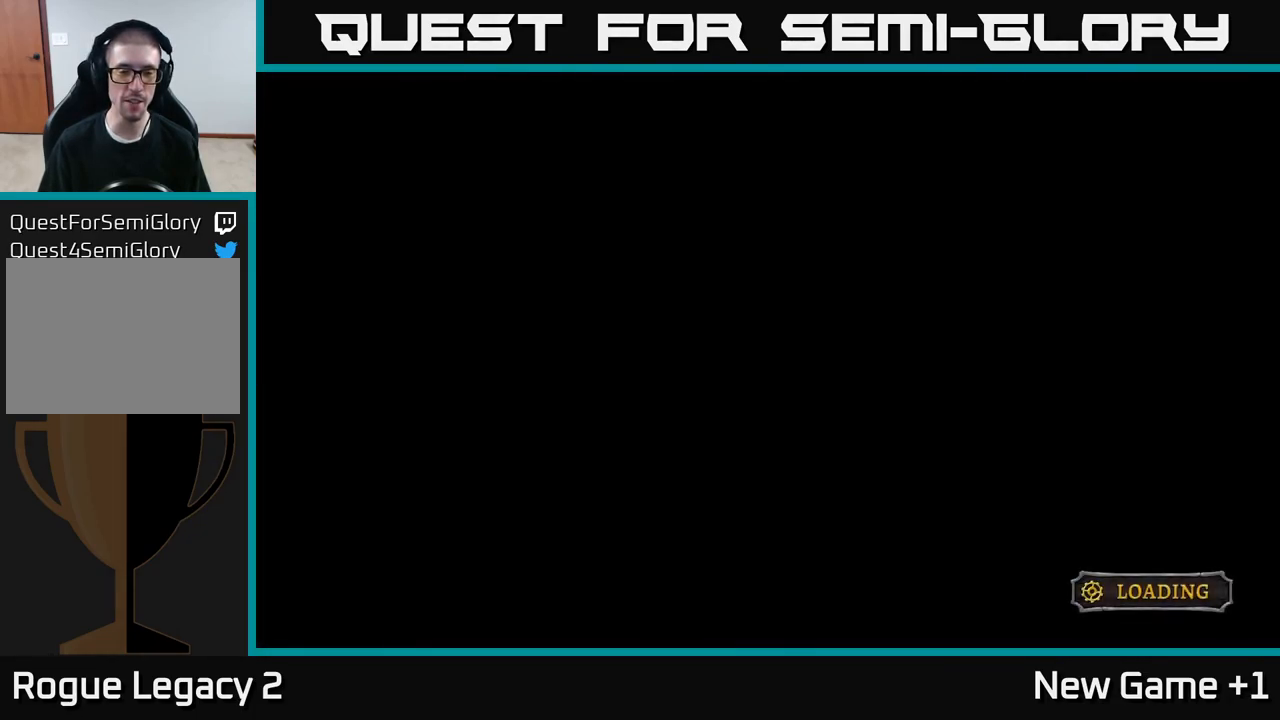
{"buttons": [], "left_stick": "center", "right_stick": "center", "events": []}
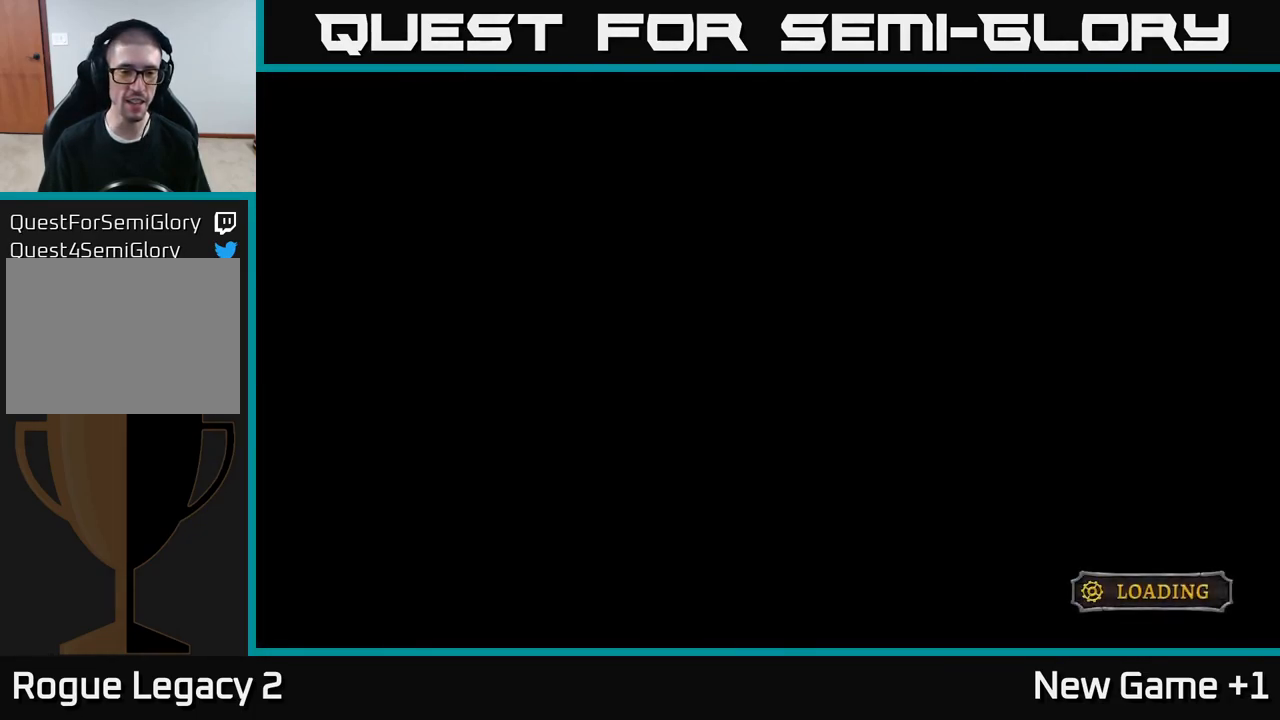
{"buttons": [], "left_stick": "center", "right_stick": "center", "events": []}
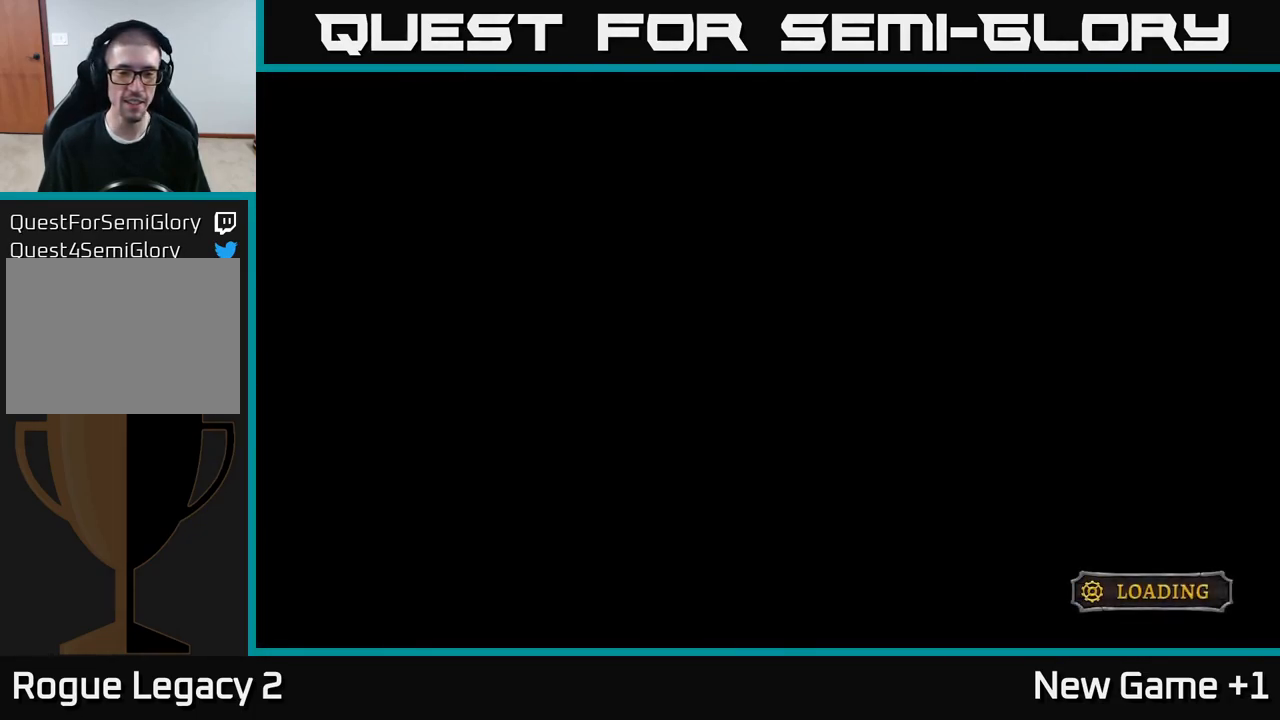
{"buttons": [], "left_stick": "center", "right_stick": "center", "events": []}
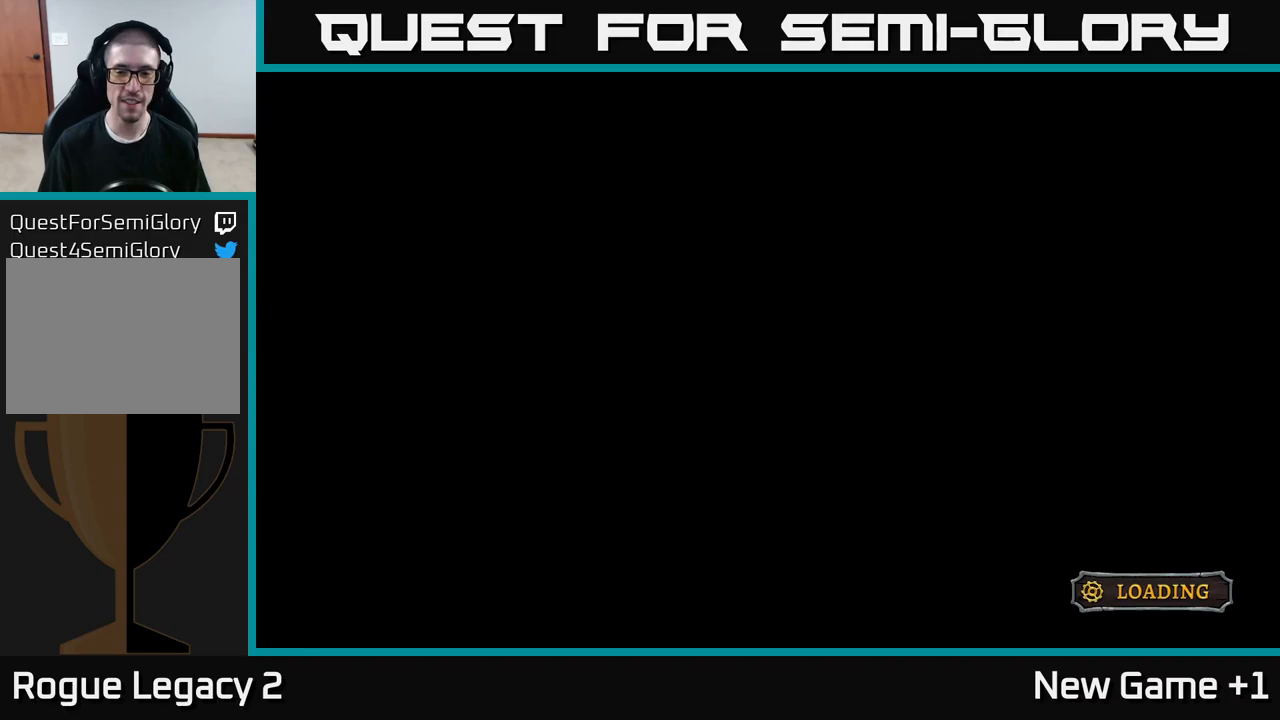
{"buttons": [], "left_stick": "center", "right_stick": "center", "events": []}
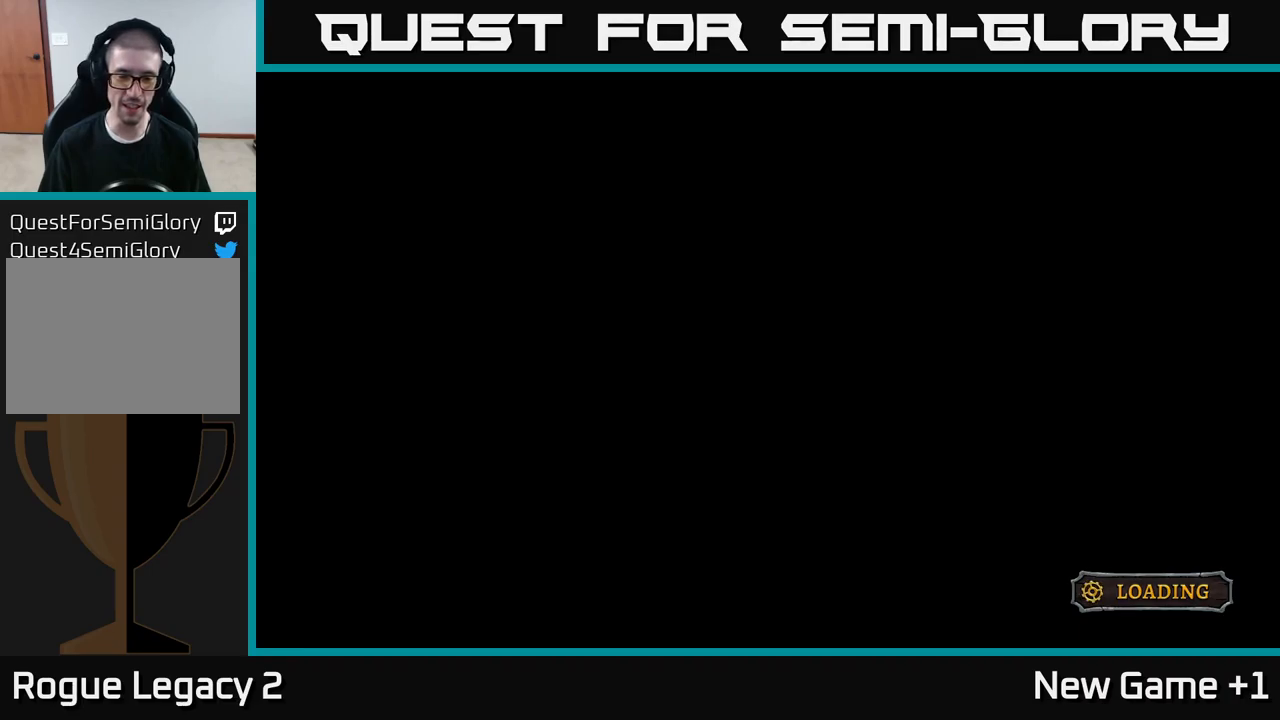
{"buttons": [], "left_stick": "center", "right_stick": "center", "events": []}
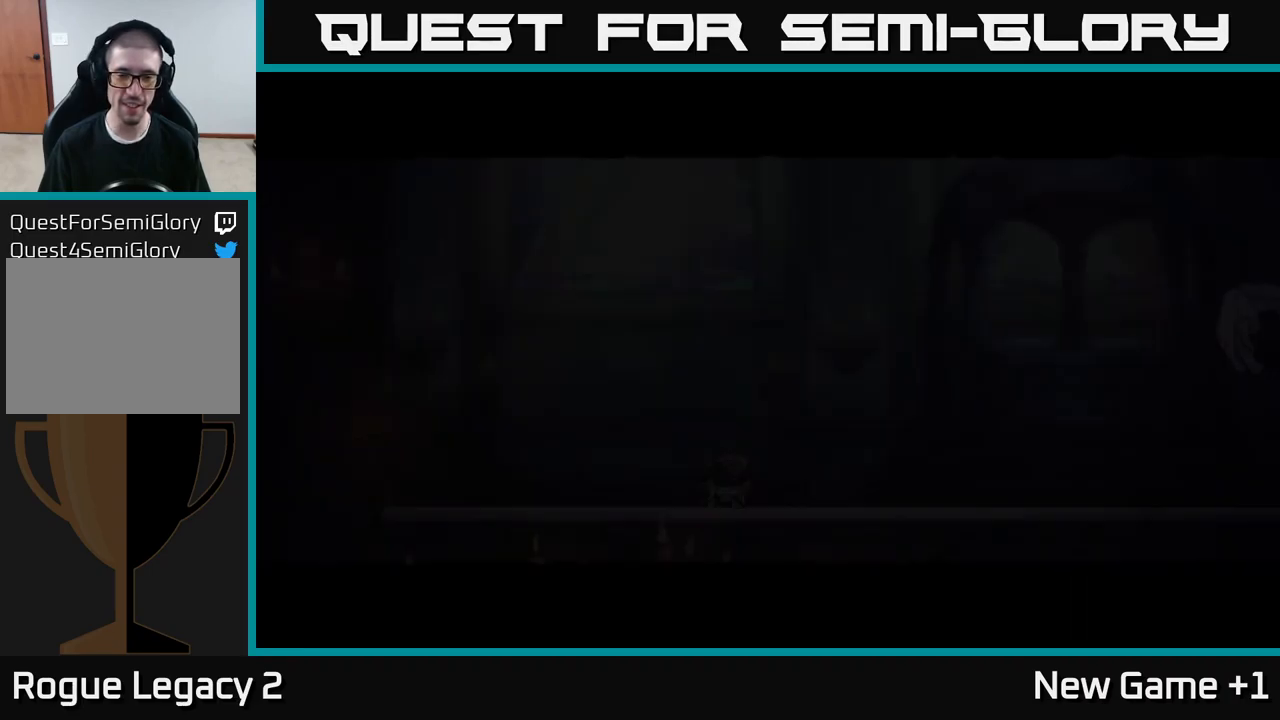
{"buttons": ["A"], "left_stick": "center", "right_stick": "center", "events": [[450, "A", "down"]]}
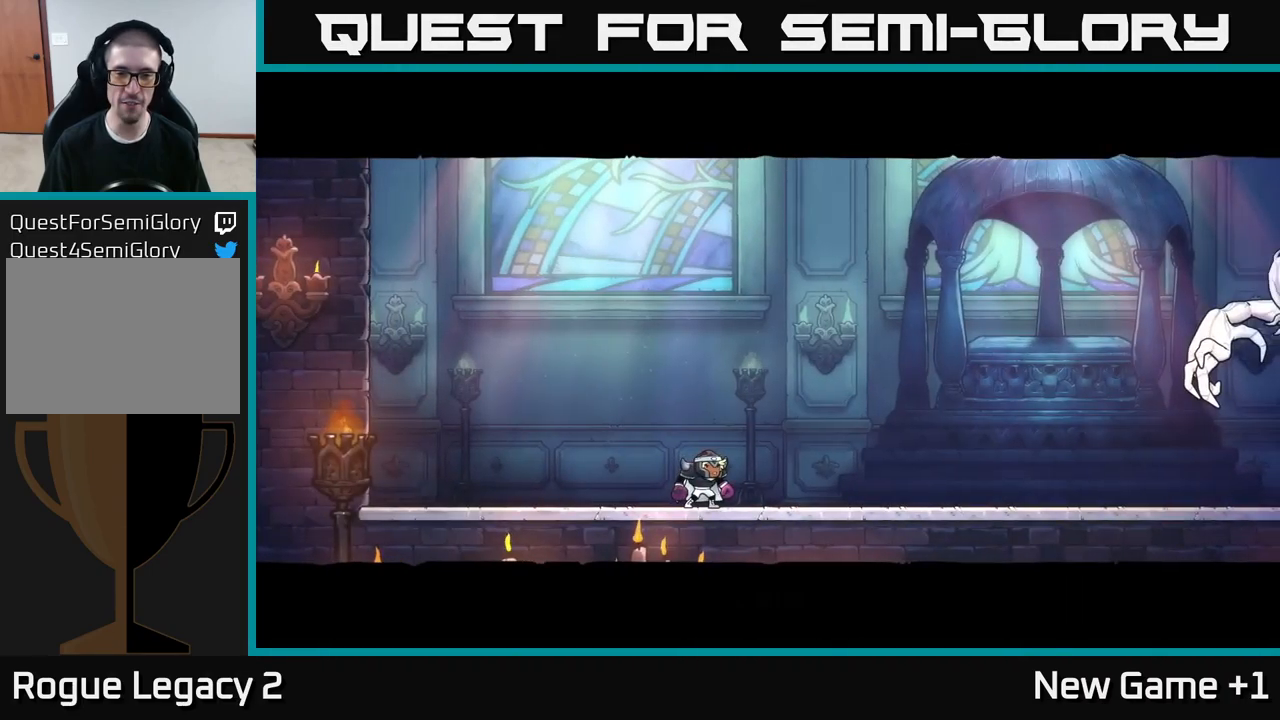
{"buttons": ["A"], "left_stick": "center", "right_stick": "center", "events": []}
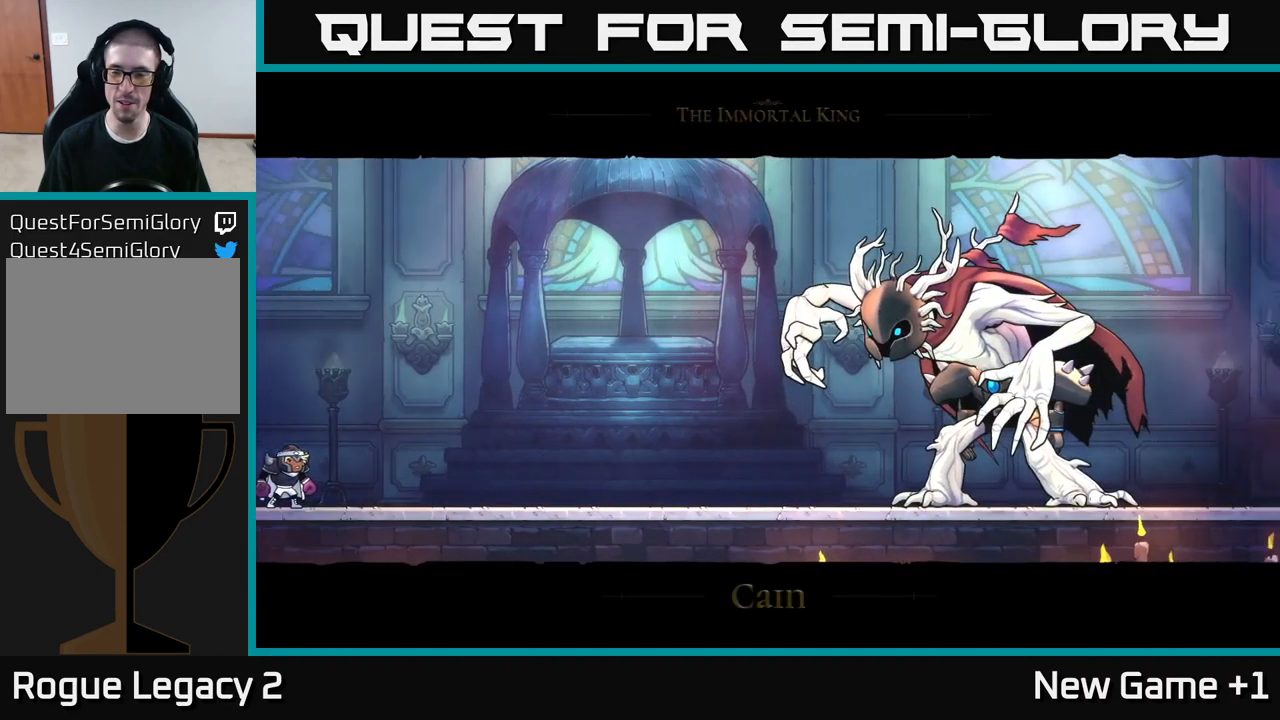
{"buttons": ["A"], "left_stick": "center", "right_stick": "center", "events": []}
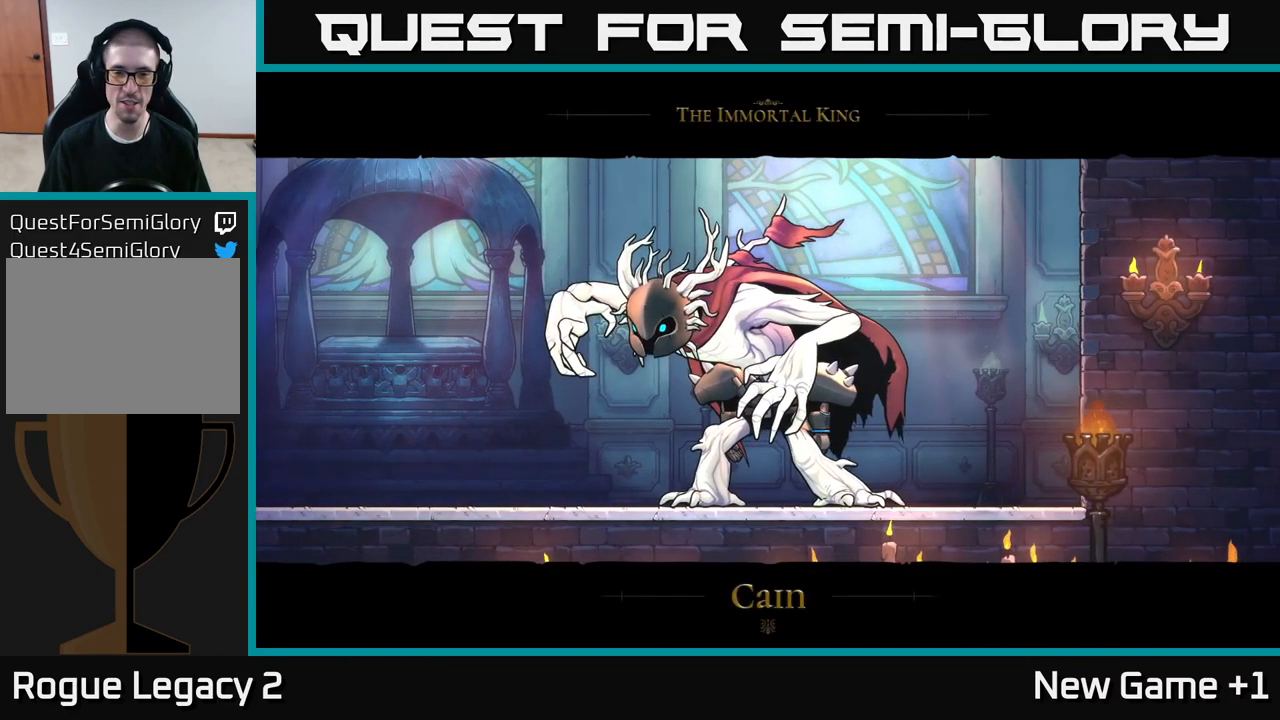
{"buttons": ["A"], "left_stick": "center", "right_stick": "center", "events": []}
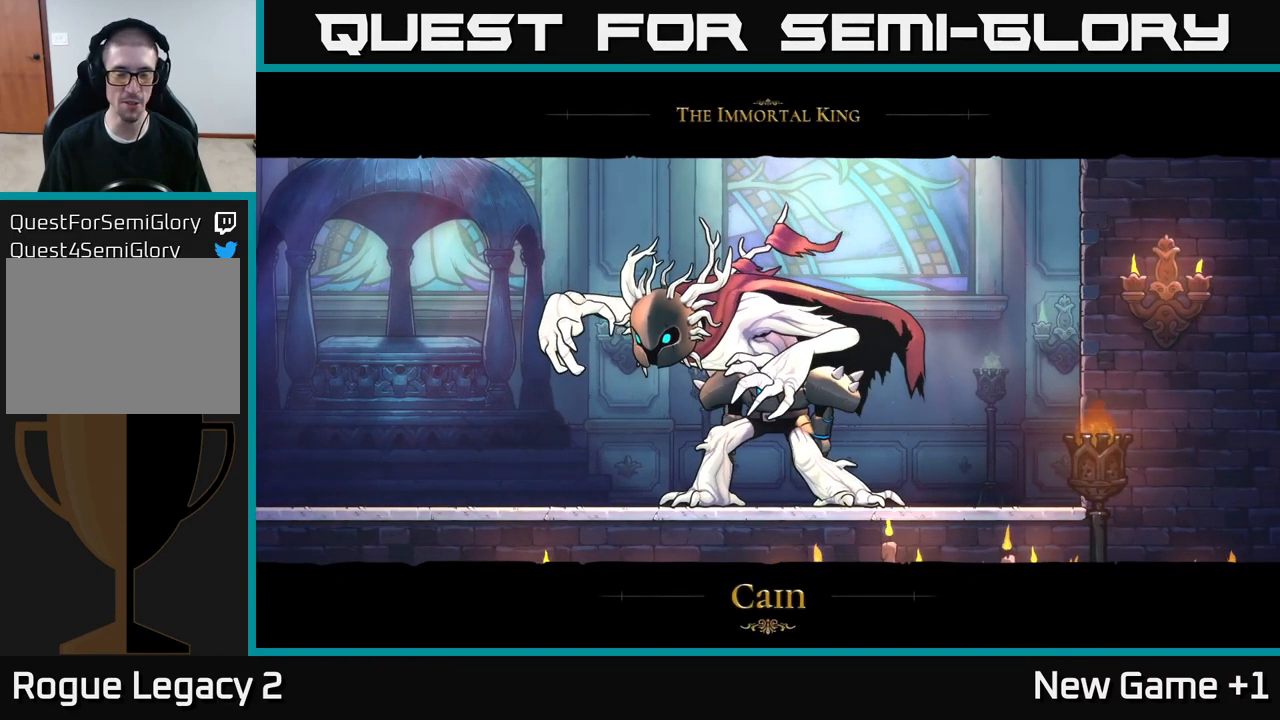
{"buttons": ["A"], "left_stick": "center", "right_stick": "center", "events": [[150, "A", "up"], [250, "A", "down"]]}
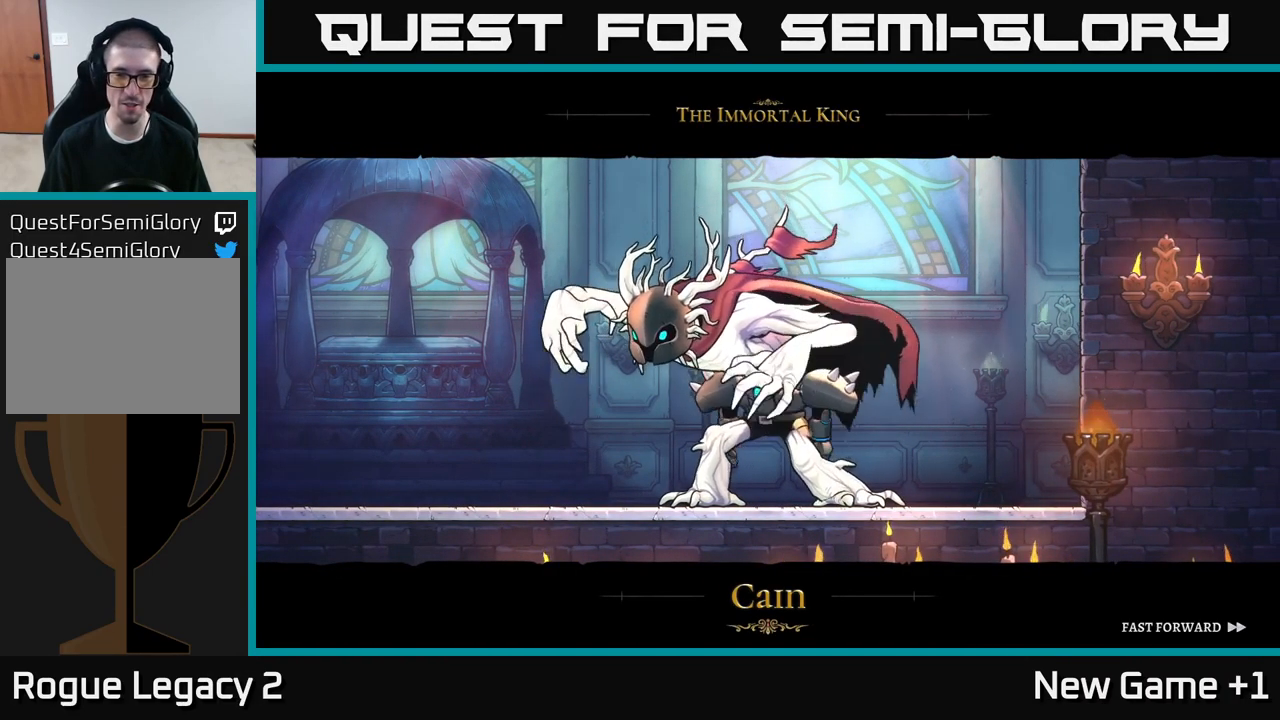
{"buttons": ["A"], "left_stick": "center", "right_stick": "center", "events": []}
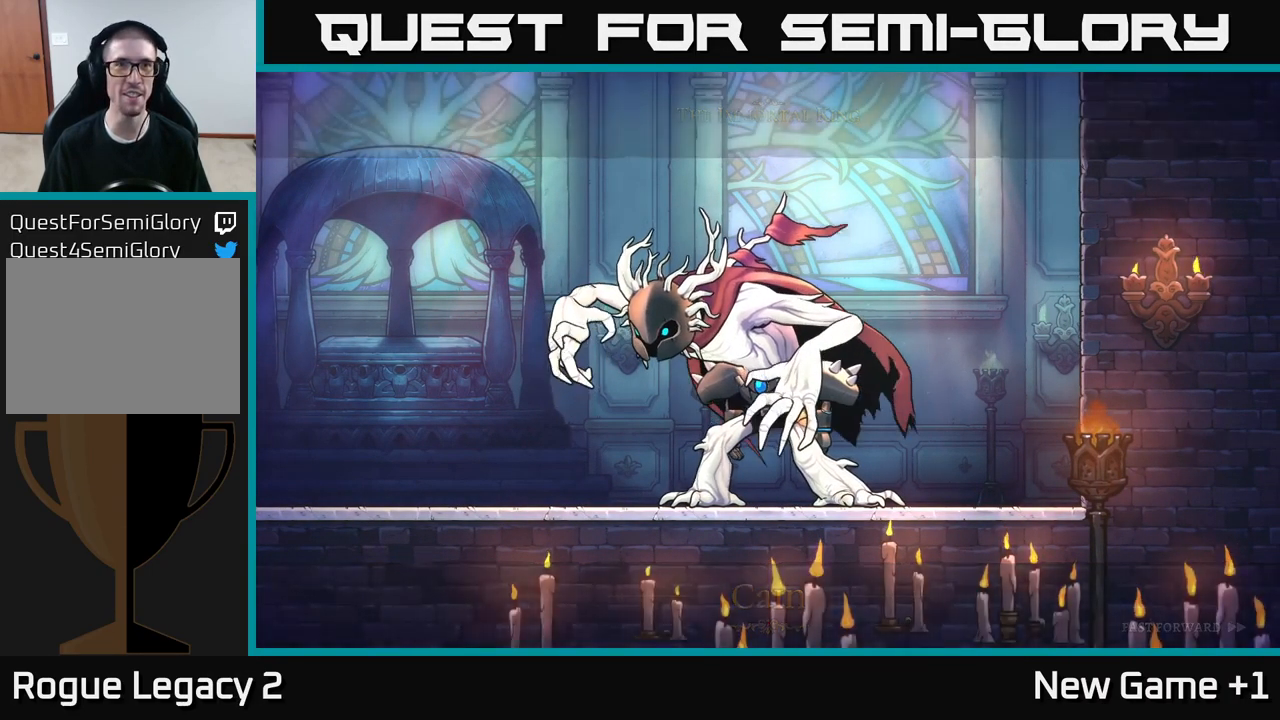
{"buttons": ["A"], "left_stick": "center", "right_stick": "center", "events": []}
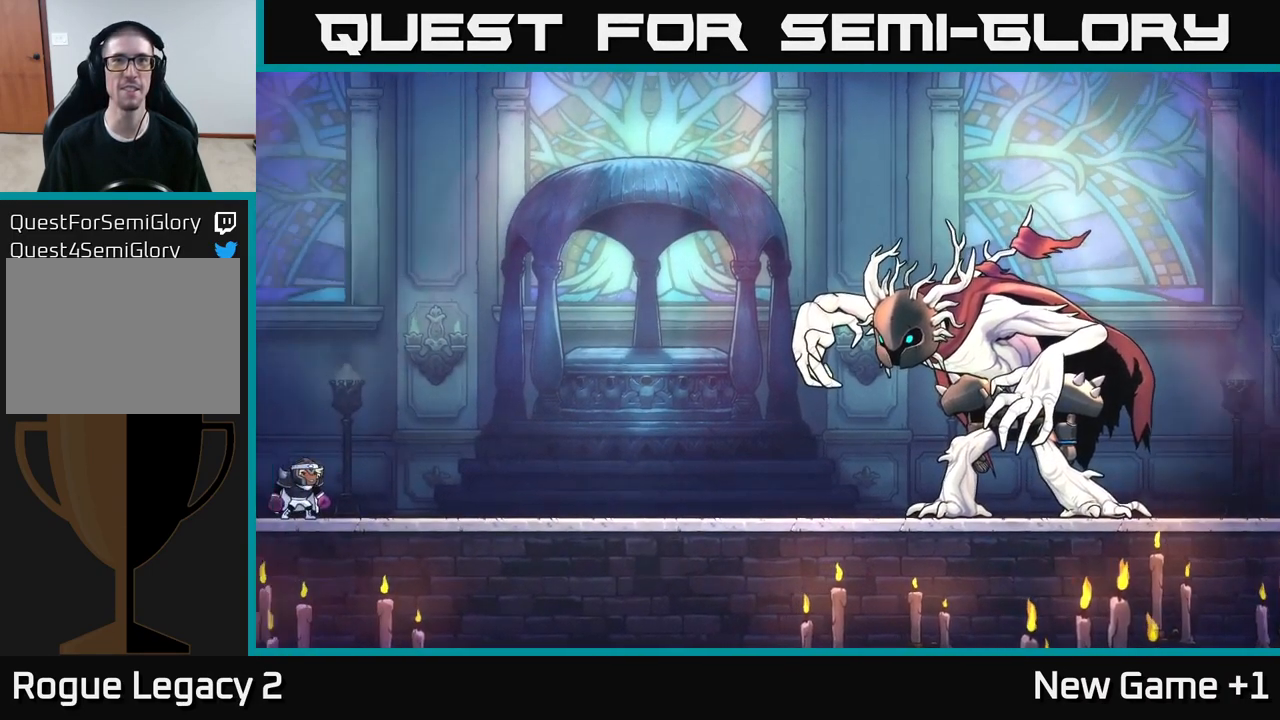
{"buttons": ["A"], "left_stick": "right", "right_stick": "center", "events": [[300, "A", "up"], [300, "left_stick", "right"], [467, "A", "down"]]}
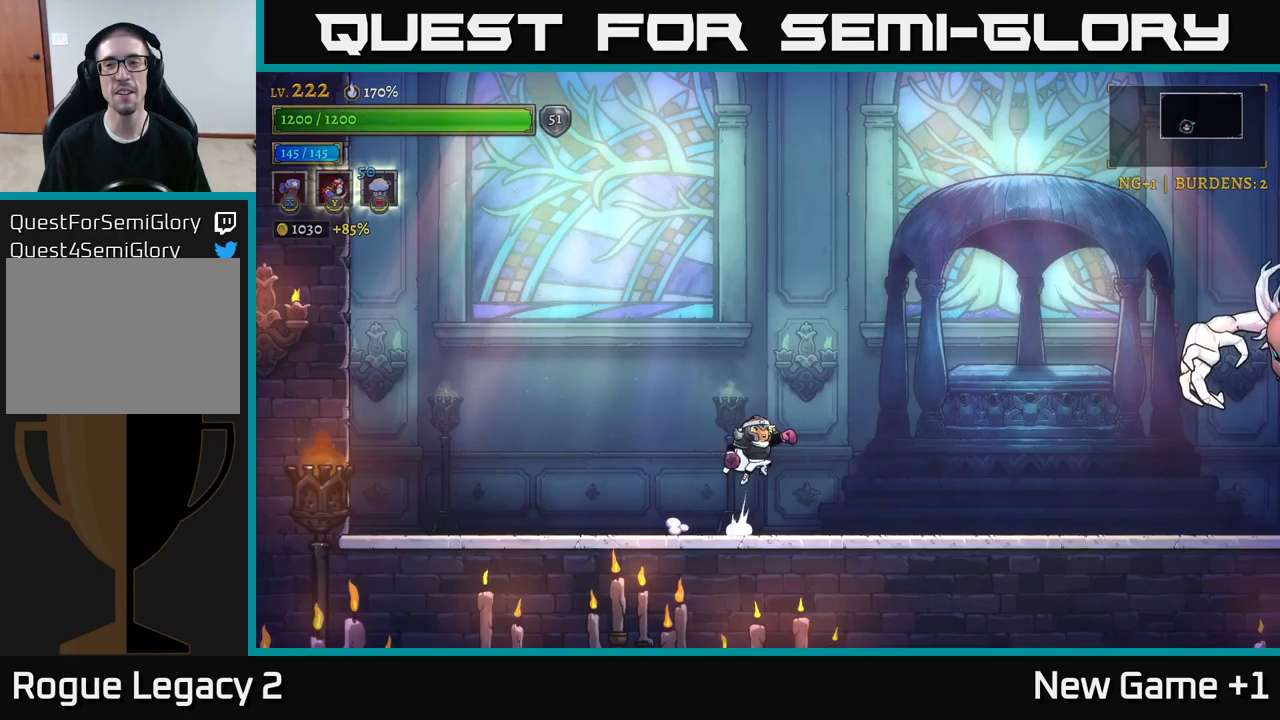
{"buttons": ["X", "R2"], "left_stick": "right", "right_stick": "center", "events": [[183, "R2", "down"], [217, "A", "up"], [417, "X", "down"]]}
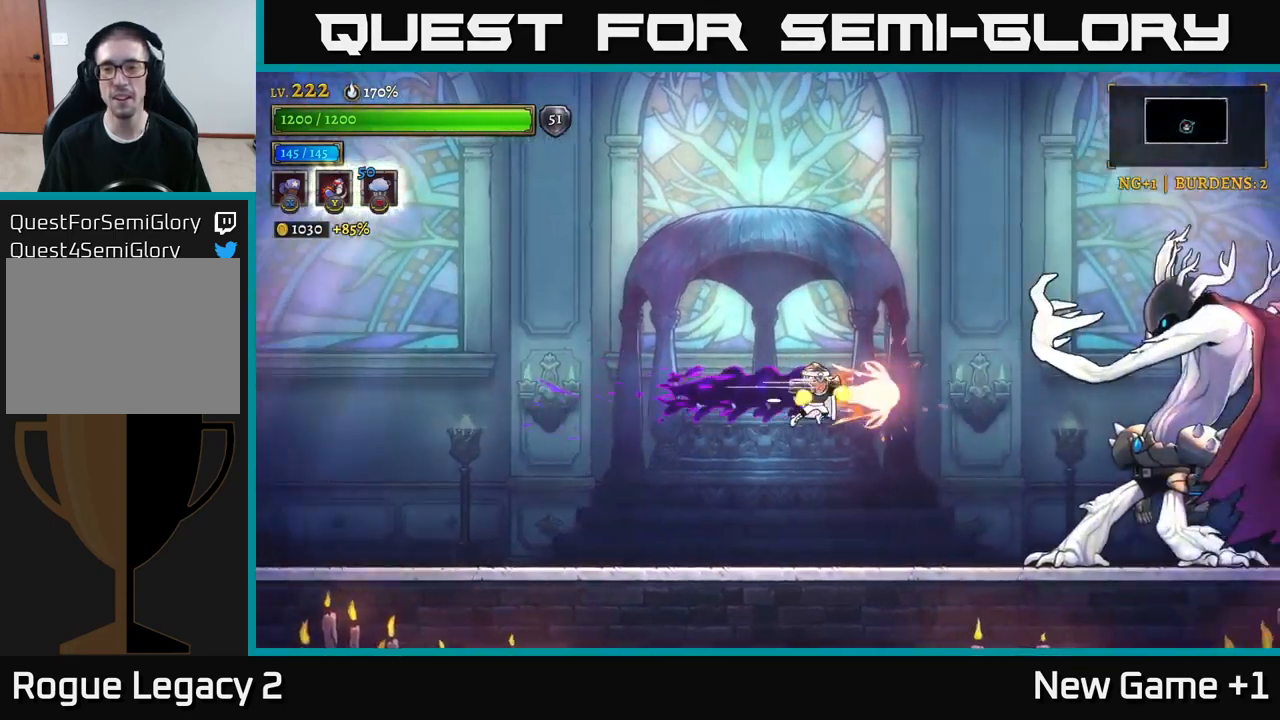
{"buttons": ["L2"], "left_stick": "left", "right_stick": "center", "events": [[83, "R2", "up"], [167, "left_stick", "center"], [300, "X", "up"], [367, "left_stick", "left"], [467, "L2", "down"]]}
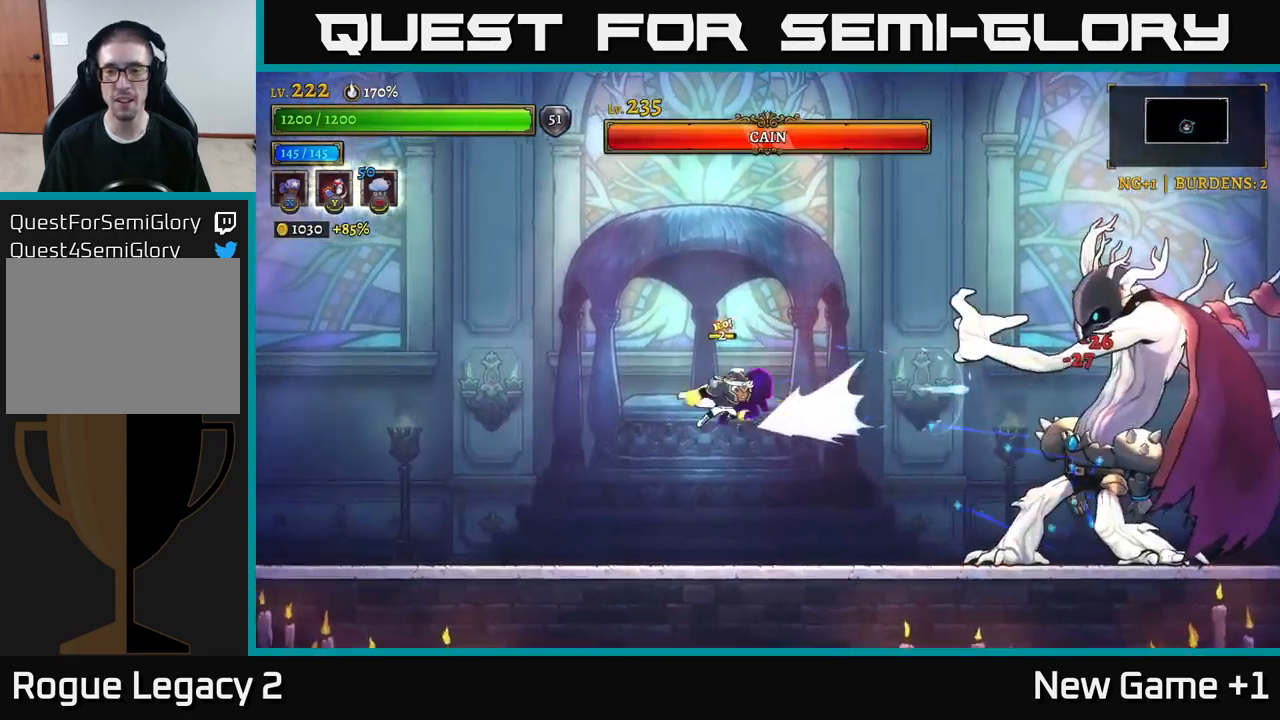
{"buttons": ["L2"], "left_stick": "left", "right_stick": "center", "events": []}
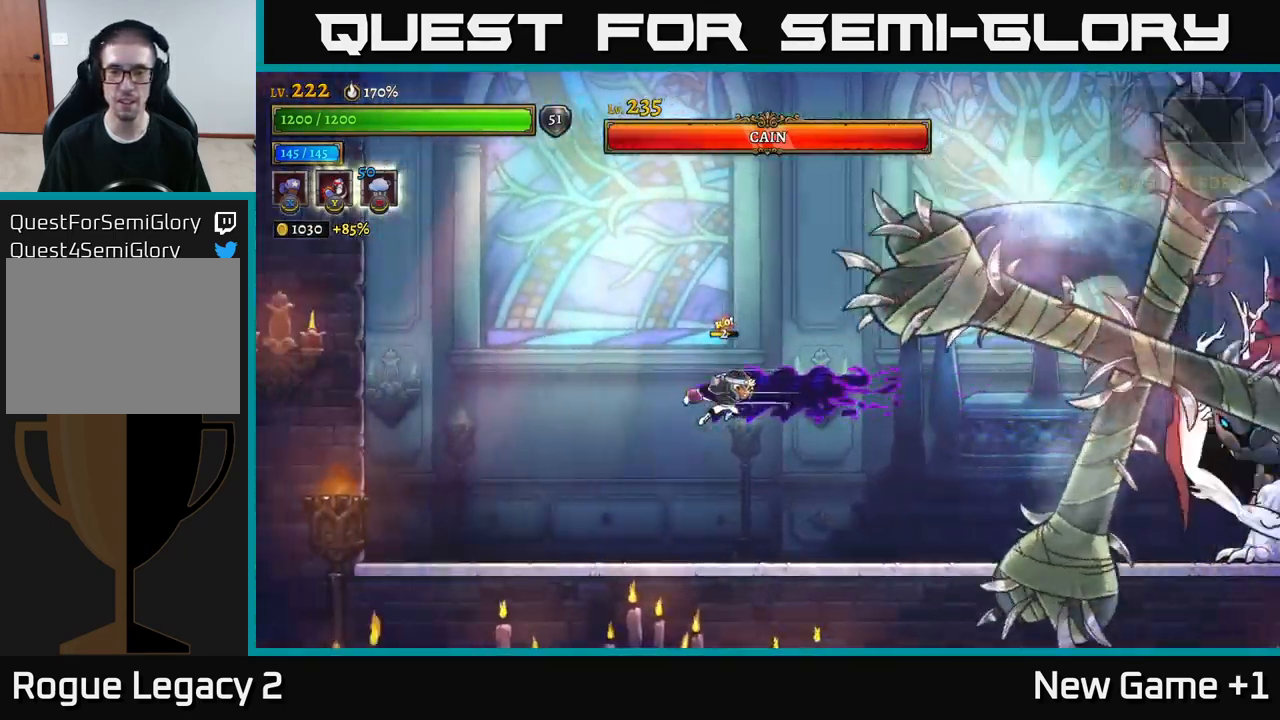
{"buttons": [], "left_stick": "center", "right_stick": "center", "events": [[33, "L2", "up"], [450, "left_stick", "center"]]}
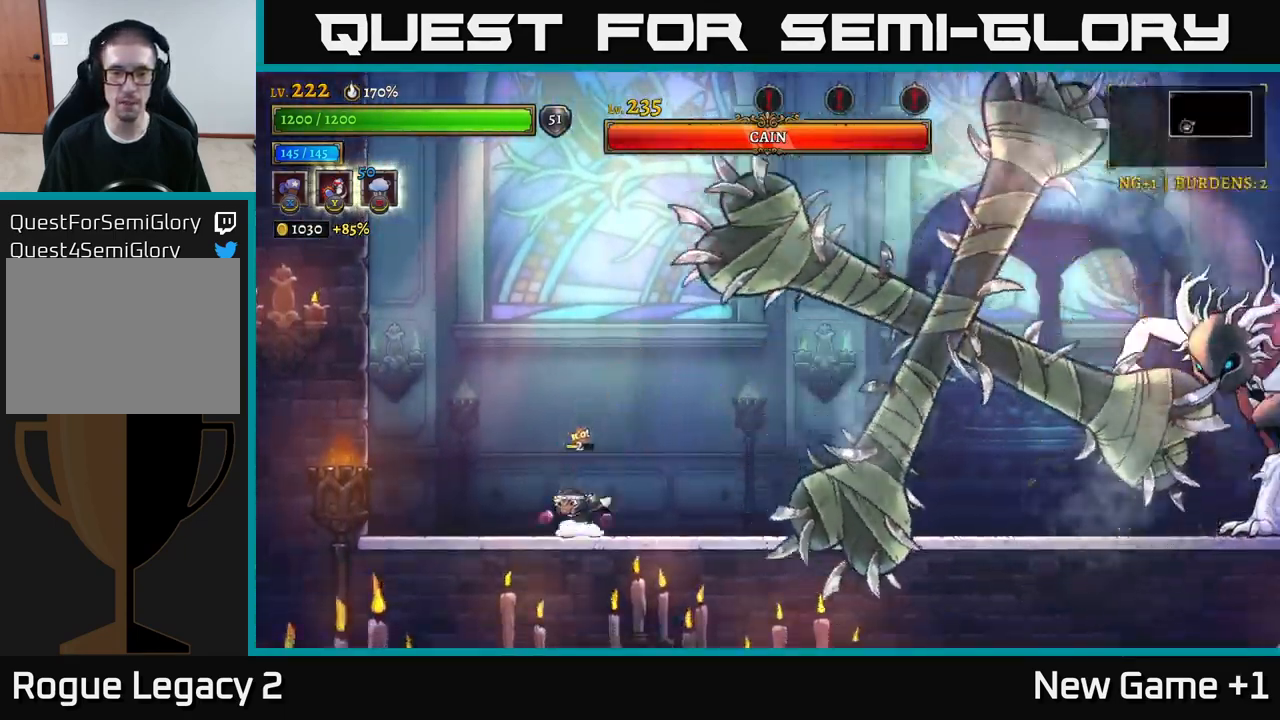
{"buttons": ["R2"], "left_stick": "right", "right_stick": "center", "events": [[33, "left_stick", "right"], [317, "R2", "down"]]}
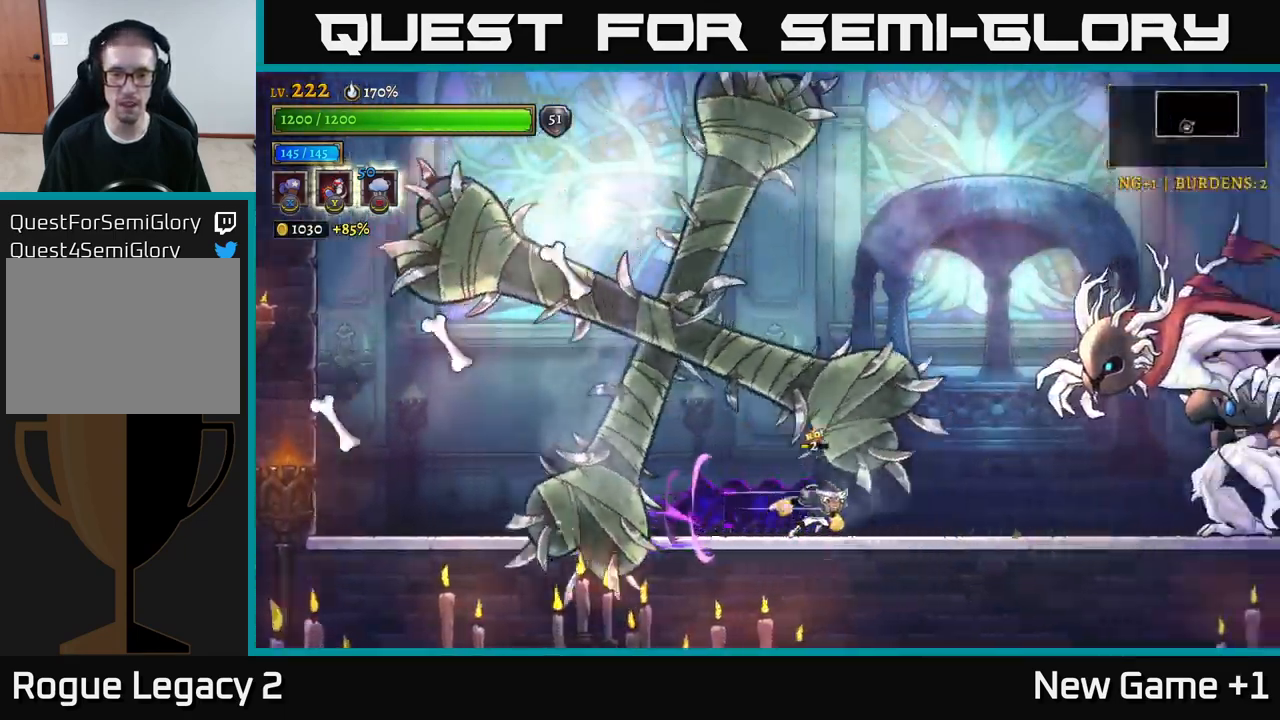
{"buttons": ["X"], "left_stick": "center", "right_stick": "center", "events": [[283, "X", "down"], [300, "R2", "up"], [367, "left_stick", "center"]]}
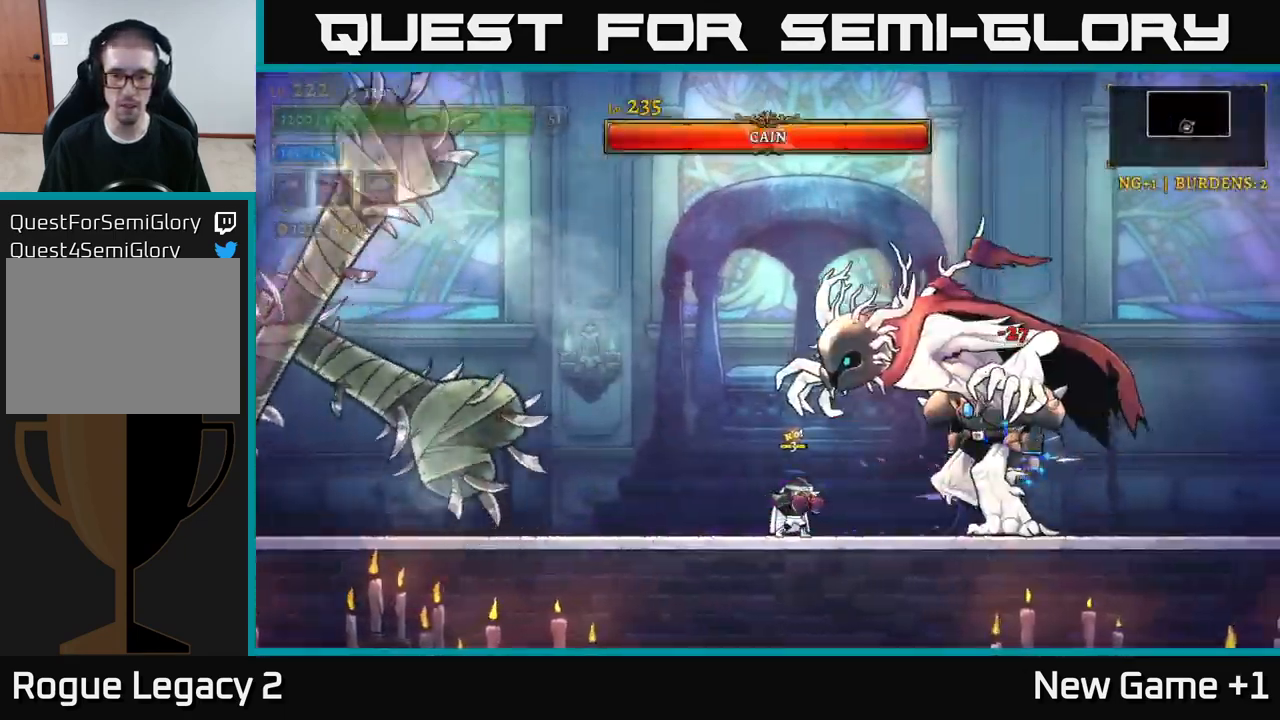
{"buttons": ["X"], "left_stick": "center", "right_stick": "center", "events": []}
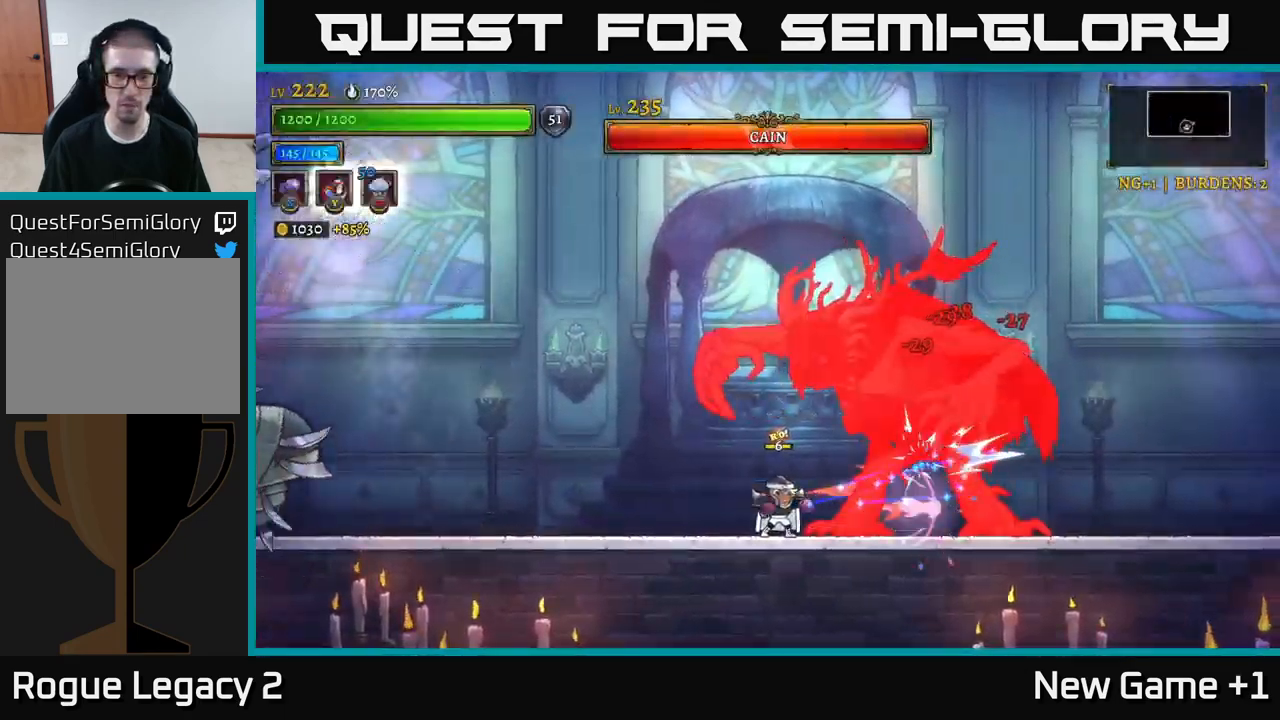
{"buttons": [], "left_stick": "right", "right_stick": "center", "events": [[150, "X", "up"], [233, "left_stick", "left"], [300, "L2", "down"], [467, "L2", "up"], [500, "left_stick", "right"]]}
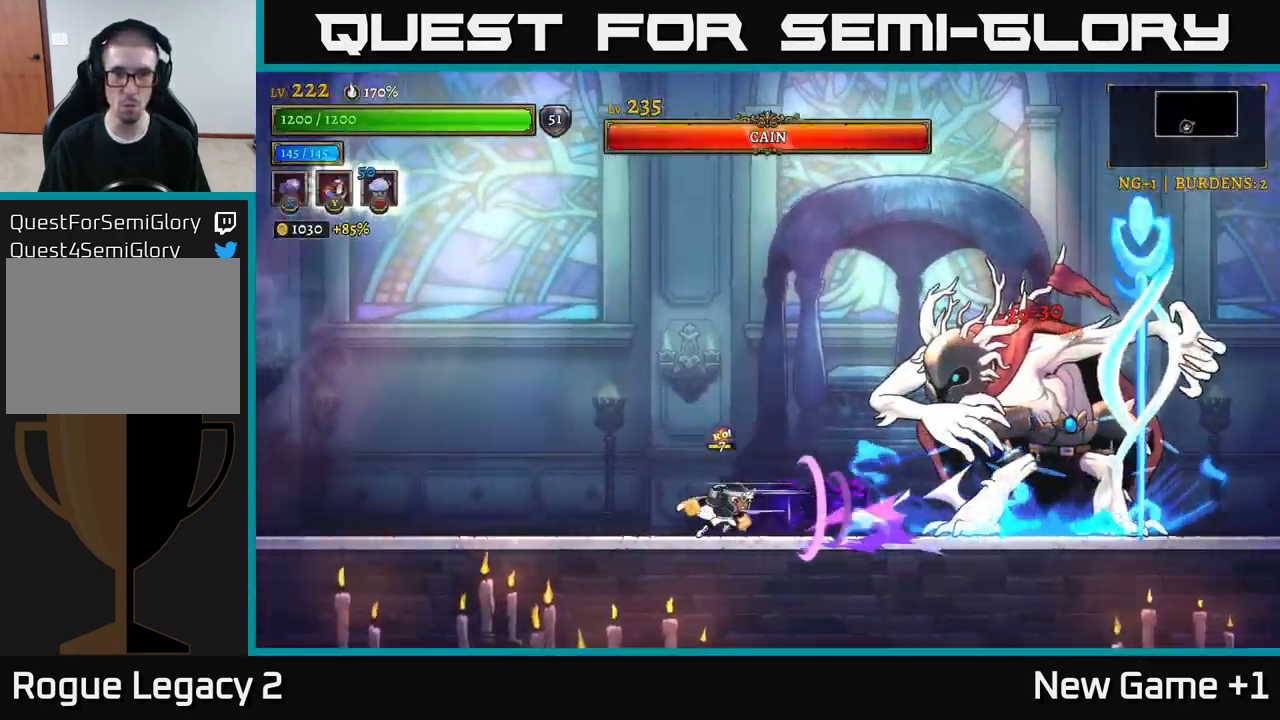
{"buttons": ["L2"], "left_stick": "left", "right_stick": "center", "events": [[50, "X", "down"], [150, "left_stick", "center"], [283, "X", "up"], [333, "left_stick", "left"], [450, "L2", "down"]]}
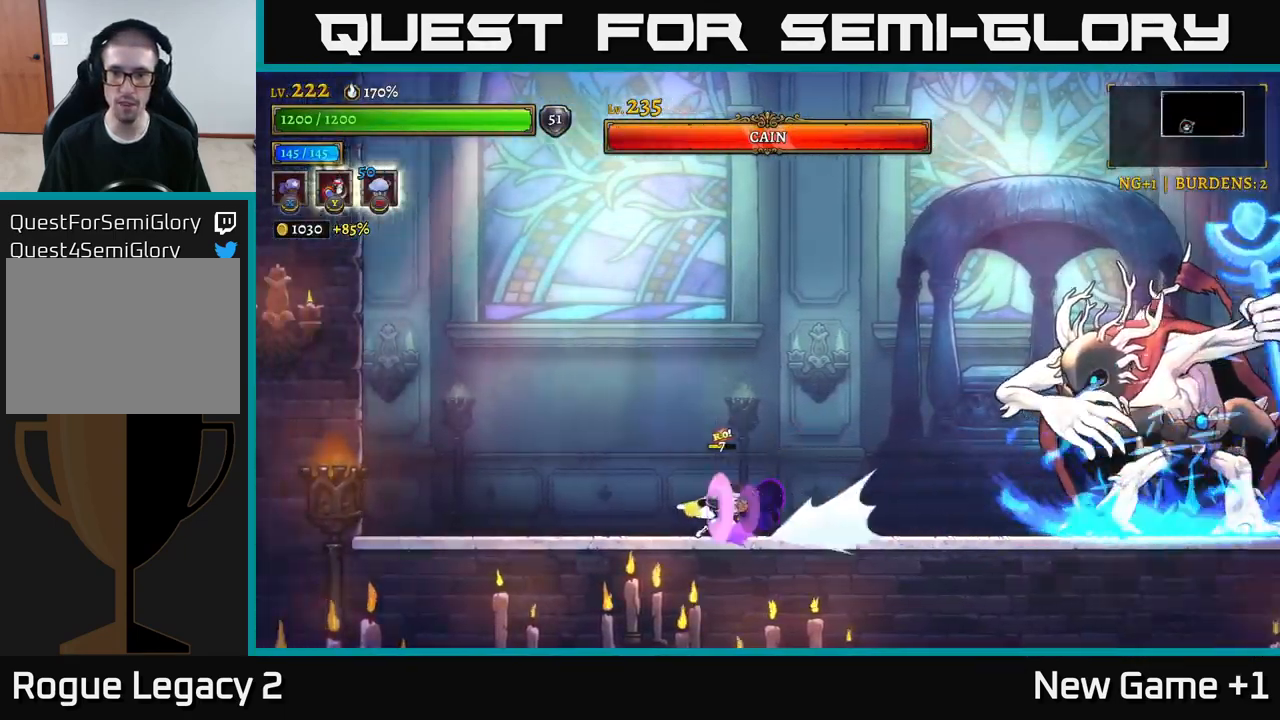
{"buttons": [], "left_stick": "right", "right_stick": "center", "events": [[183, "L2", "up"], [283, "left_stick", "center"], [350, "left_stick", "right"]]}
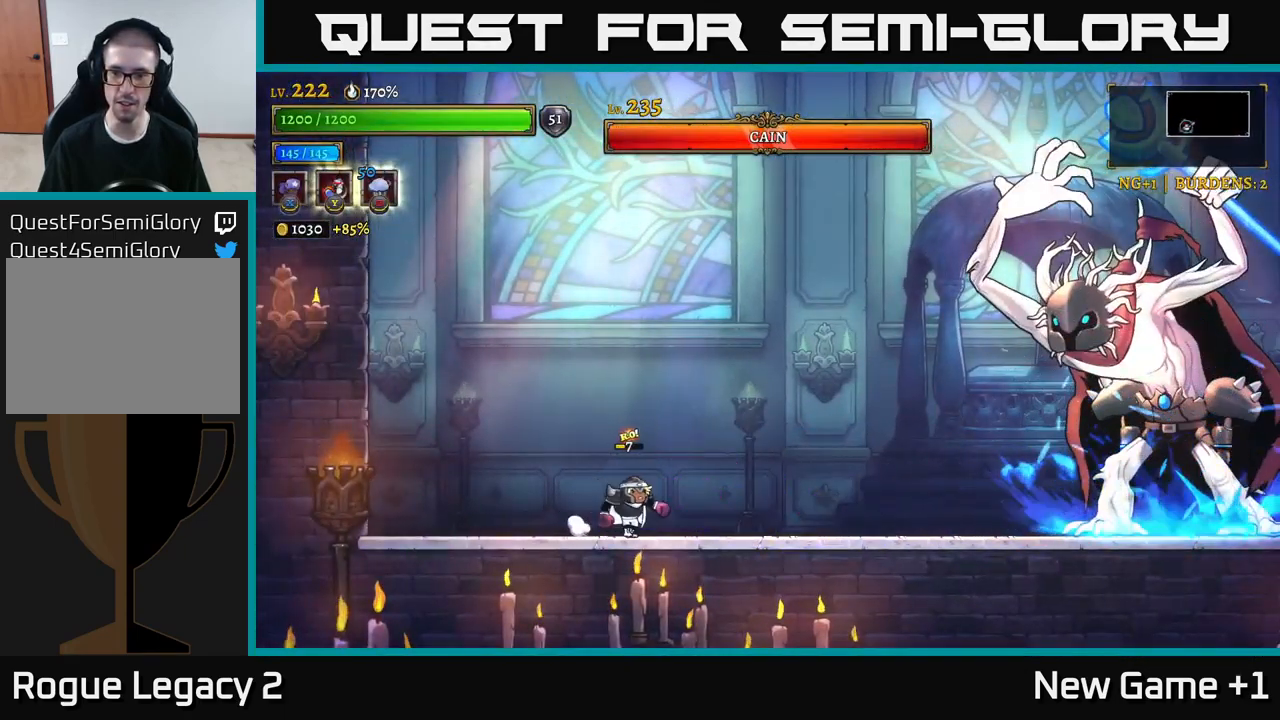
{"buttons": [], "left_stick": "right", "right_stick": "center", "events": [[33, "left_stick", "center"], [199, "left_stick", "right"]]}
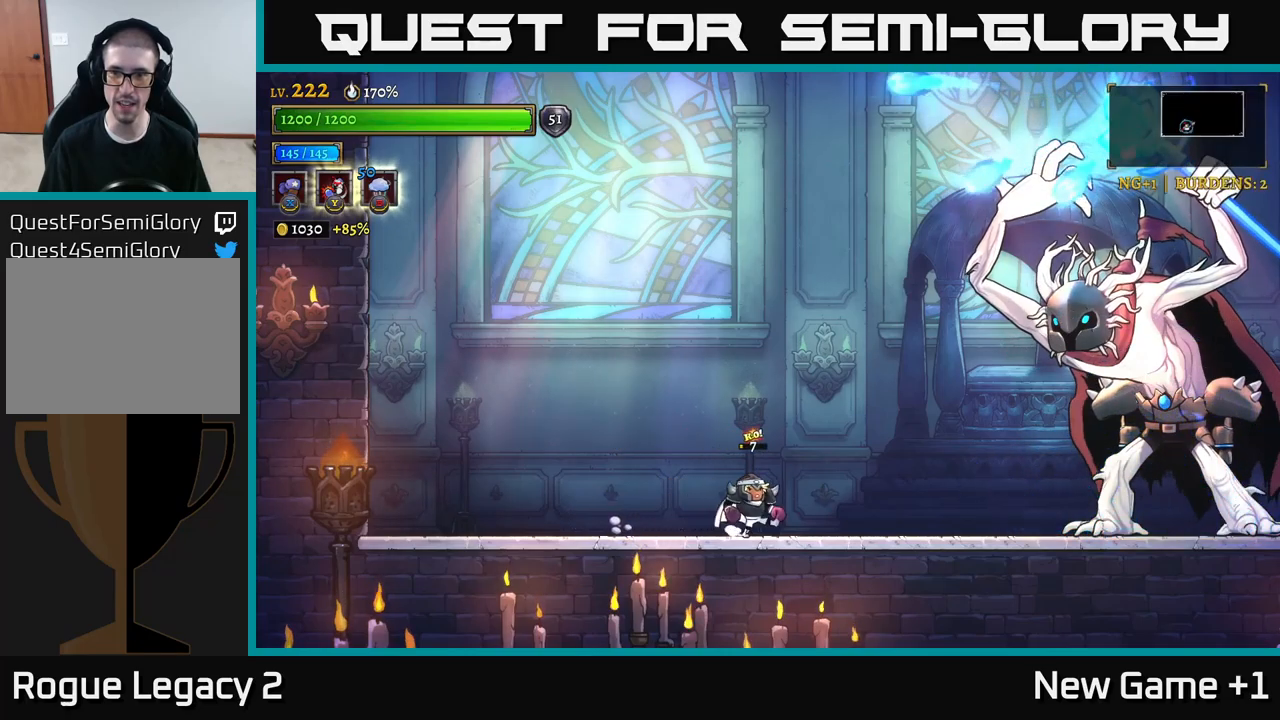
{"buttons": [], "left_stick": "left", "right_stick": "center", "events": [[167, "left_stick", "left"]]}
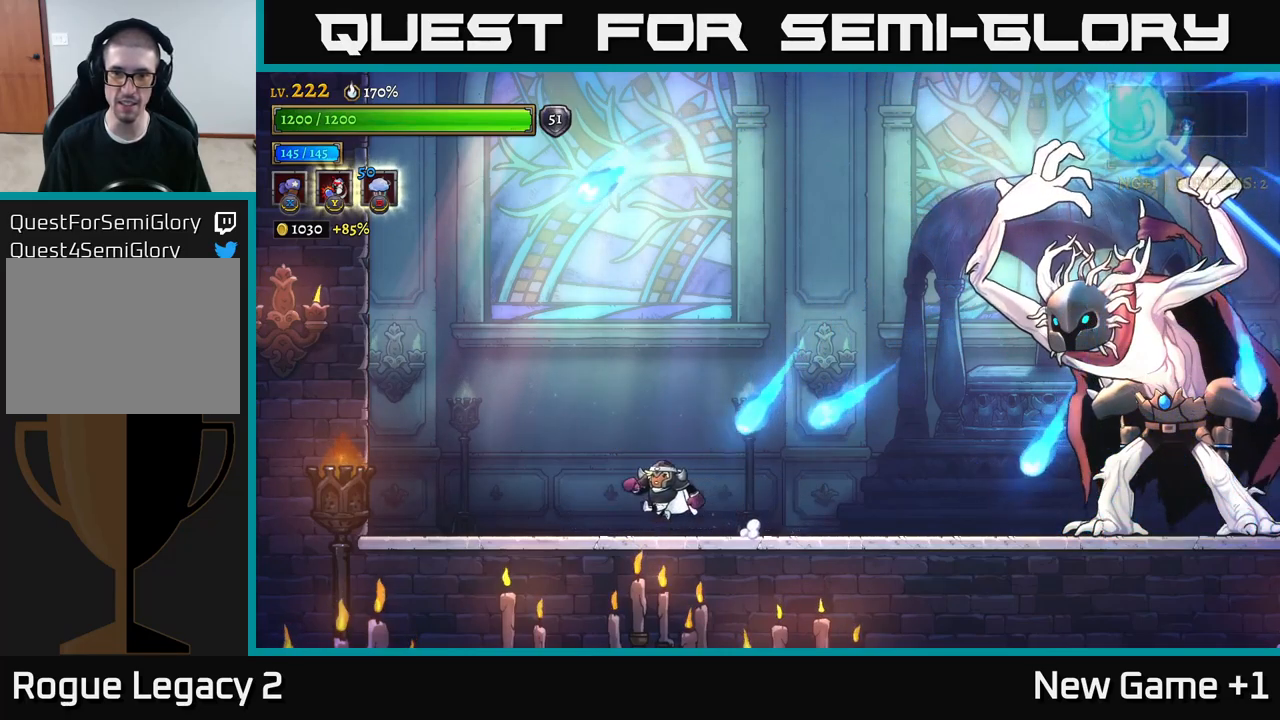
{"buttons": [], "left_stick": "right", "right_stick": "center", "events": [[33, "A", "down"], [250, "left_stick", "right"], [300, "A", "up"]]}